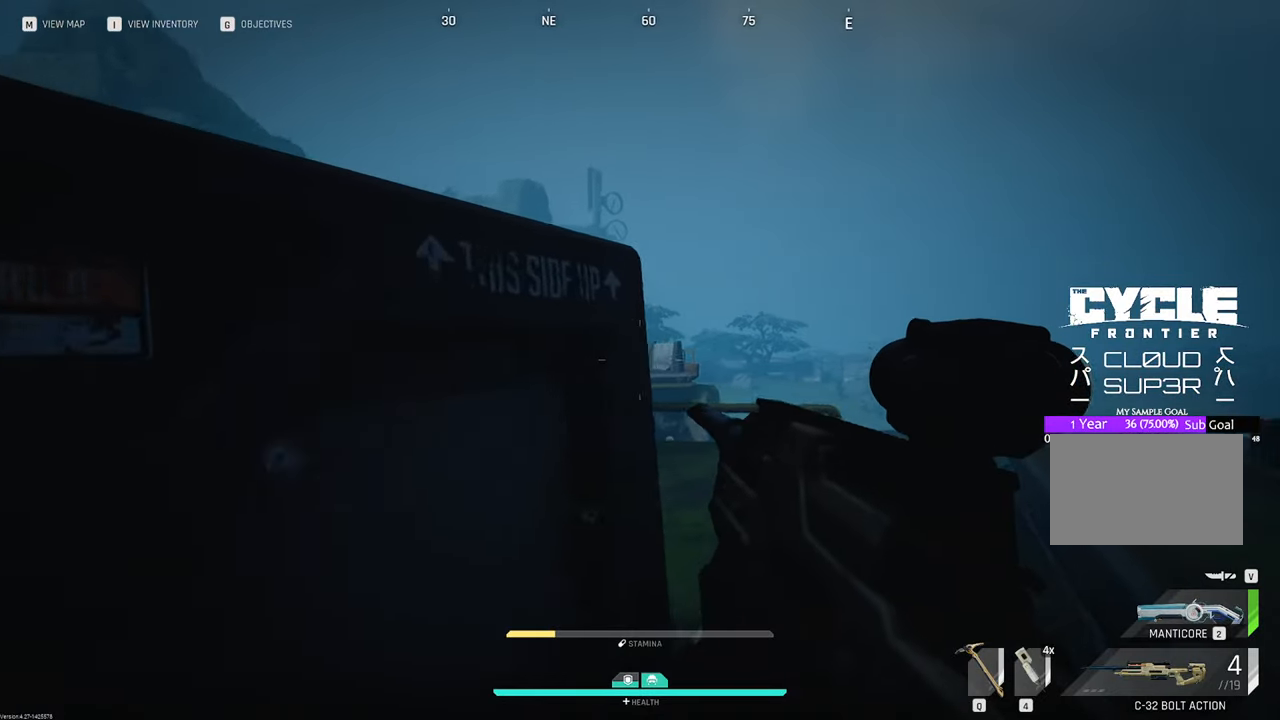
Gameplay with keyboard and mouse; each line is a JSON object with the keys and mouse buttons held at the frame after it. "events" lists presses ("down") and releases ("up") of "1", "2", "3", "4", "5", "a", "b", "c", "caps_lock", "ctrl", "d", "e", "f", "g", "q", "r", "s", "shift", "space", "t", "tab", "tilde", "v", "w", "x", "z", "mouse_left", "mouse_wheel" and "mouse_right" between this image and that frame as [ms after this image, input, new state], when the widget could be followed in between. "mouse_left", "mouse_wheel", "mouse_right" = the "left", "wheel", "right" buttons of the "mouse" list. No other keys are recorded. "wheel" means that the mouse wheel is clicked or scrolled. "mouse_move" is the direction in which the mouse moves at that frame (one of eight, or "still"), when it could be read.
{"keys": ["d", "w"], "mouse": [], "mouse_move": "still", "events": []}
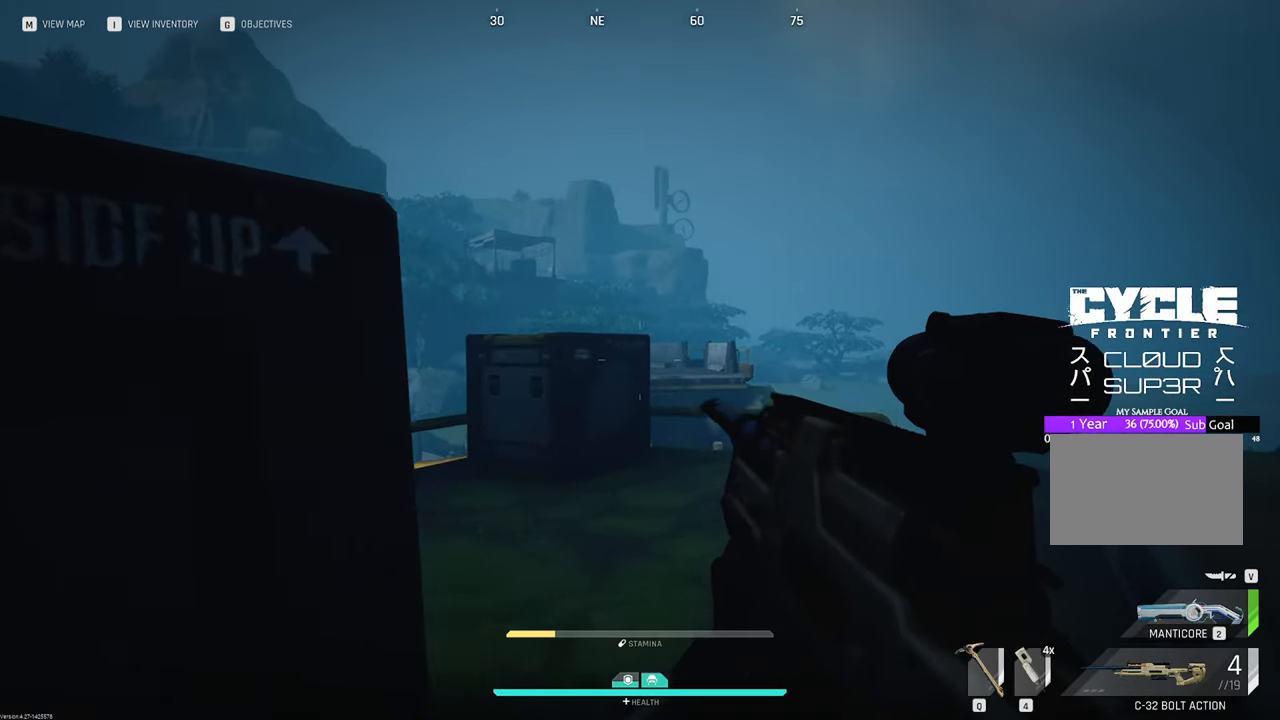
{"keys": ["d", "w"], "mouse": [], "mouse_move": "still", "events": []}
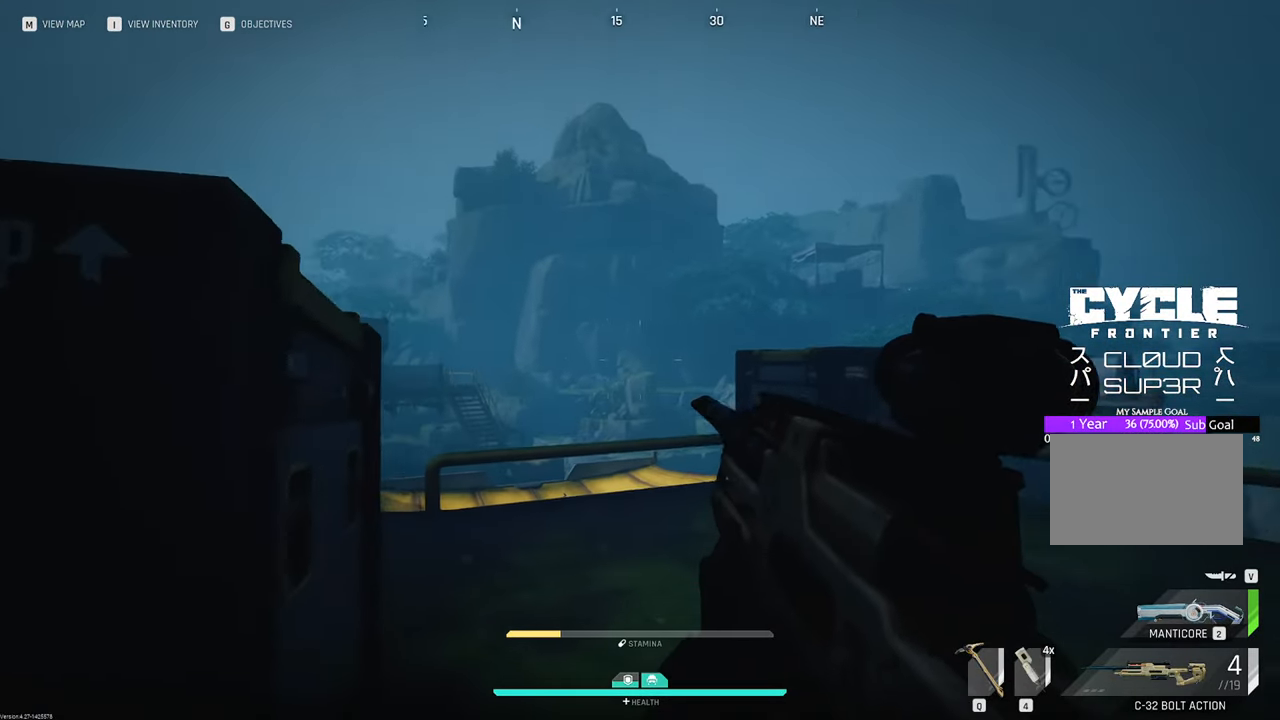
{"keys": ["d", "w"], "mouse": [], "mouse_move": "still", "events": []}
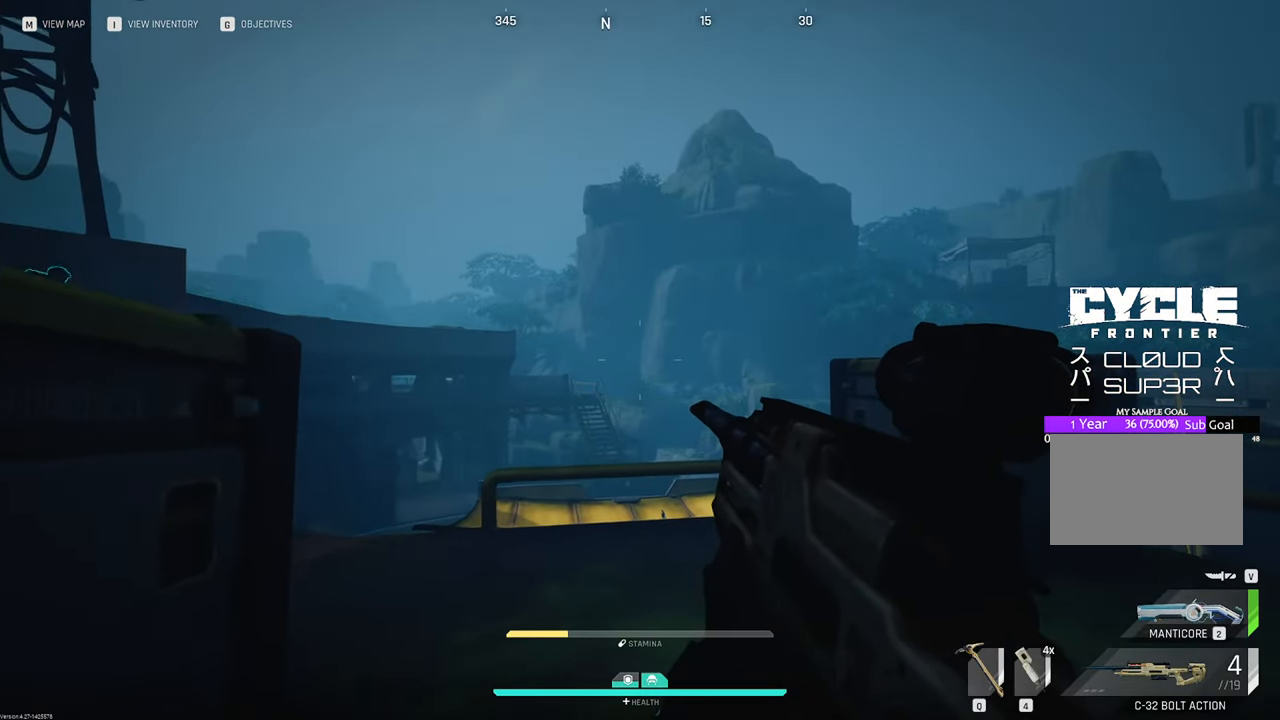
{"keys": ["d", "w"], "mouse": [], "mouse_move": "up", "events": []}
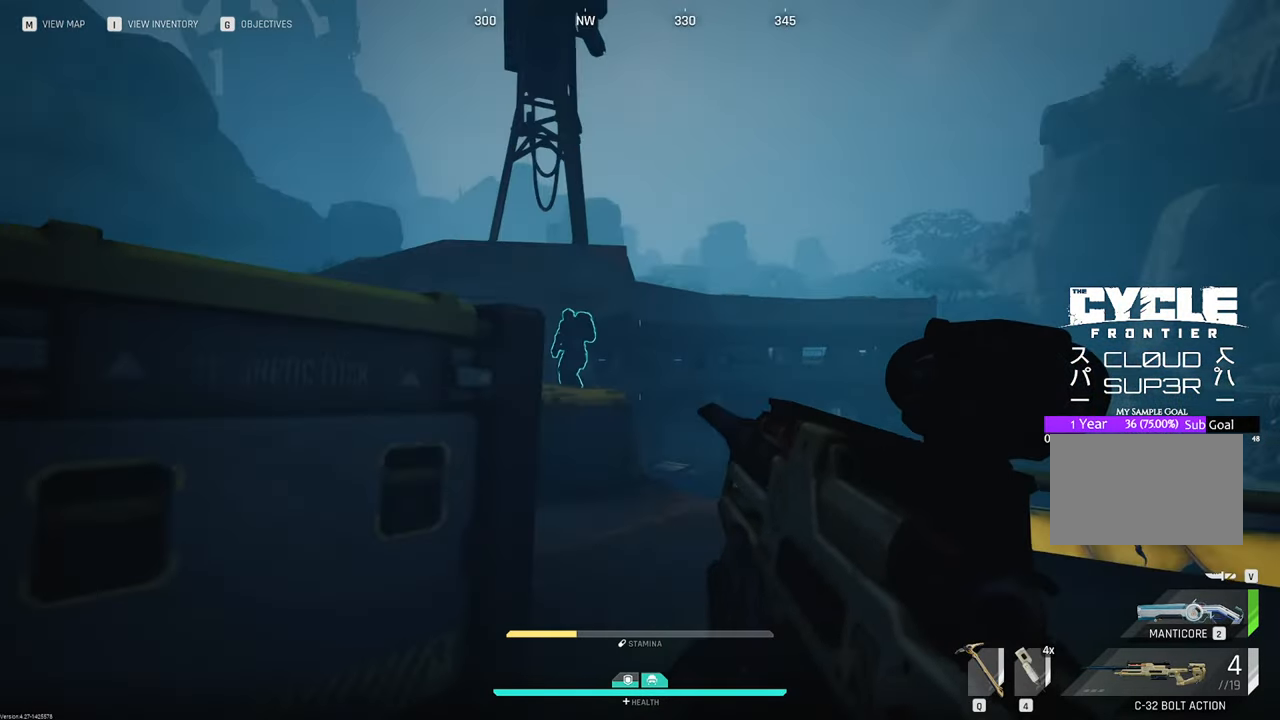
{"keys": ["d", "w"], "mouse": [], "mouse_move": "still", "events": []}
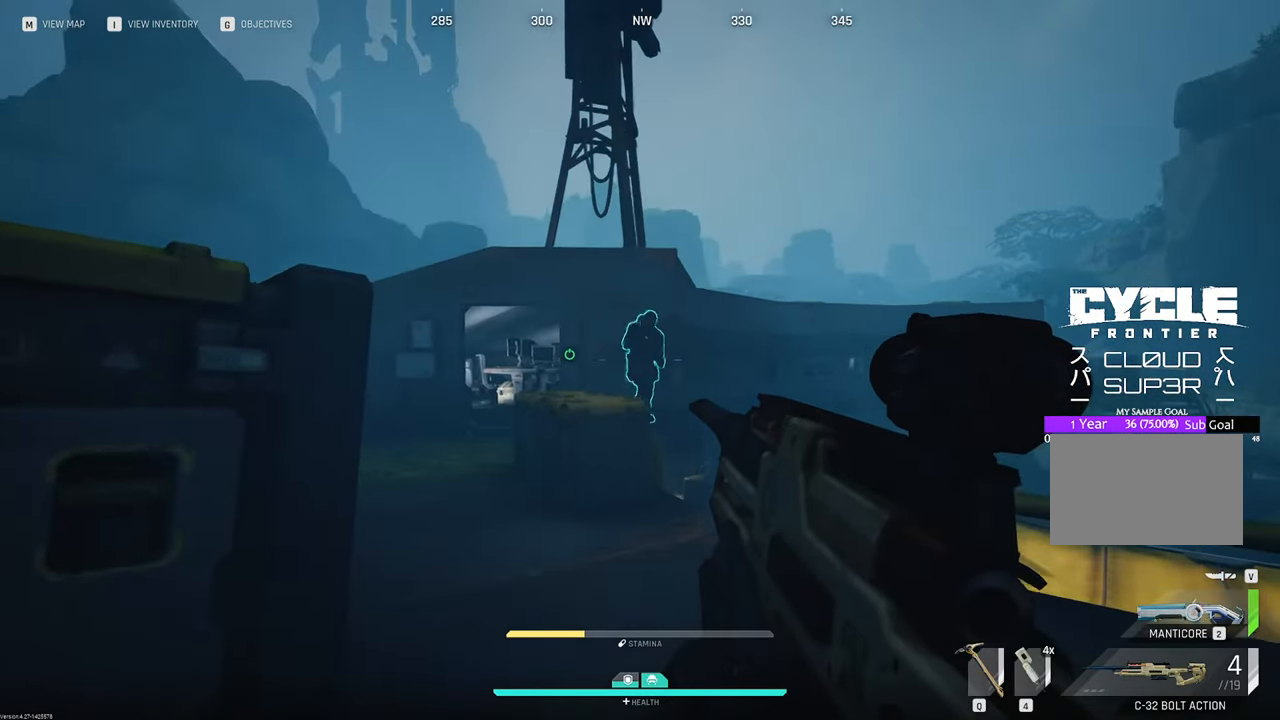
{"keys": ["w"], "mouse": [], "mouse_move": "down-right", "events": [[233, "d", "up"]]}
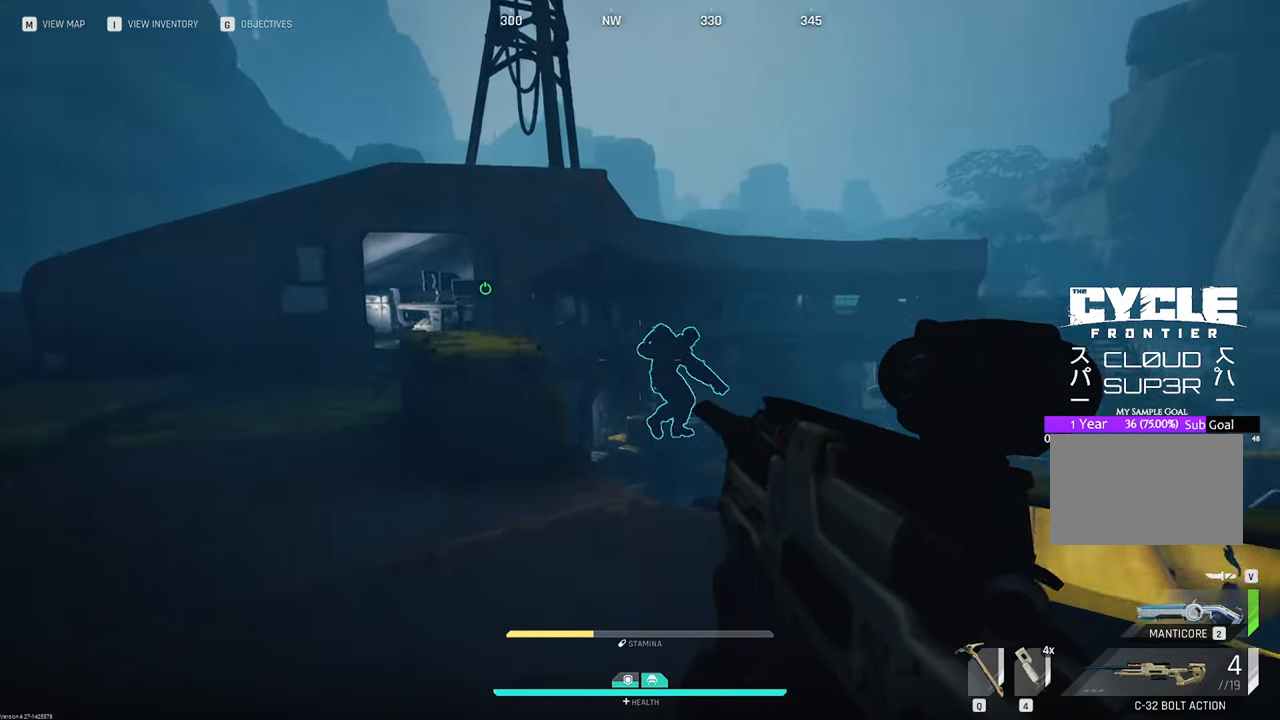
{"keys": ["a"], "mouse": [], "mouse_move": "right", "events": [[383, "a", "down"], [467, "w", "up"]]}
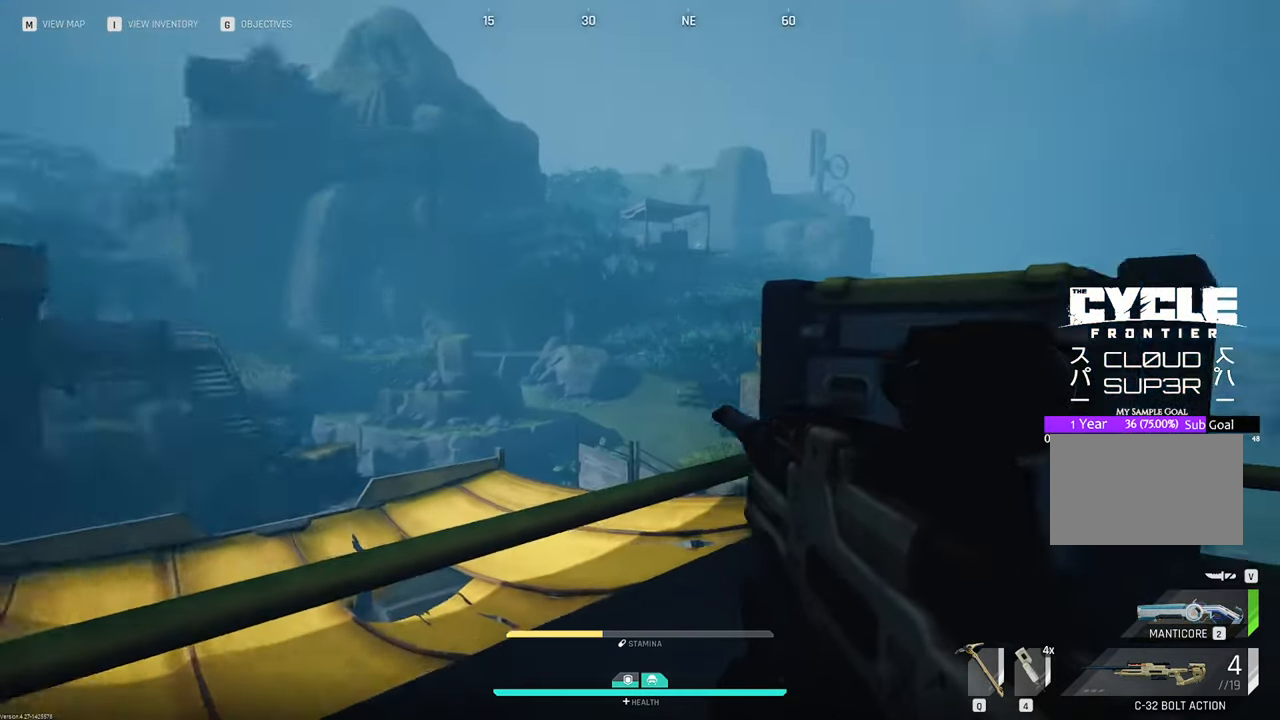
{"keys": ["d", "w"], "mouse": [], "mouse_move": "still", "events": [[67, "a", "up"], [117, "w", "down"], [200, "d", "down"]]}
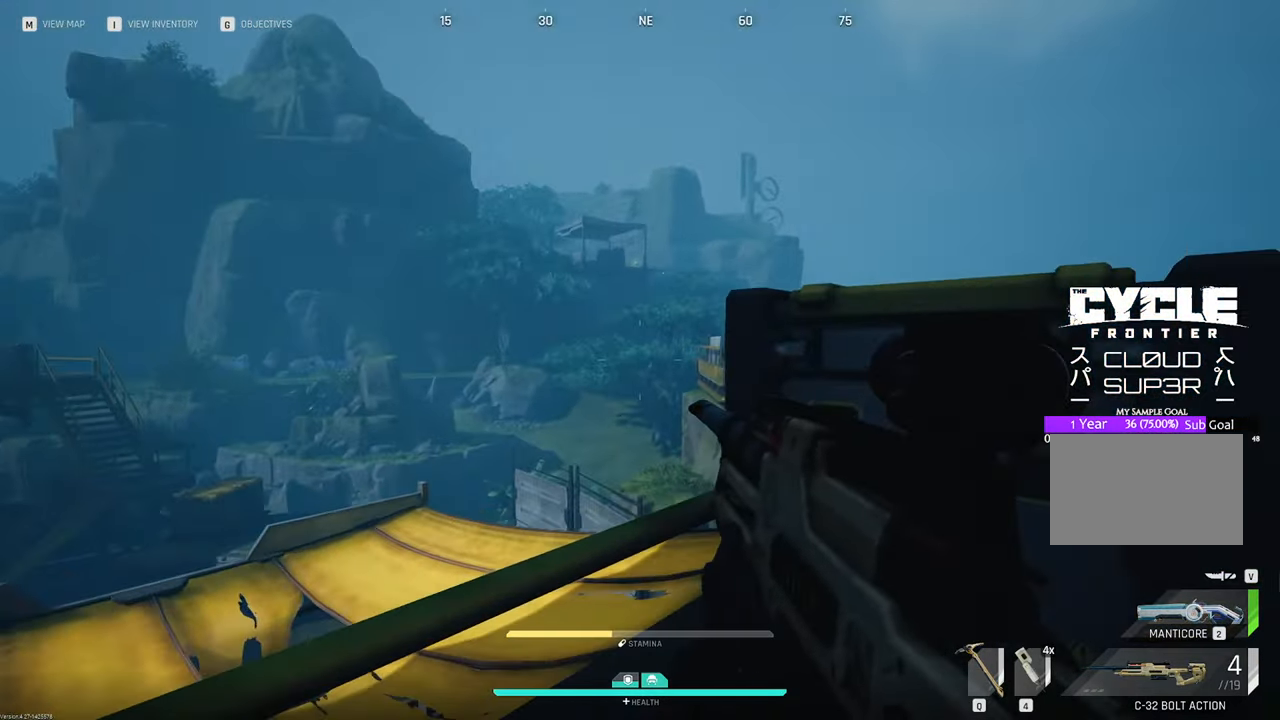
{"keys": ["a", "w"], "mouse": ["right"], "mouse_move": "up", "events": [[217, "mouse_right", "down"], [317, "d", "up"], [417, "a", "down"]]}
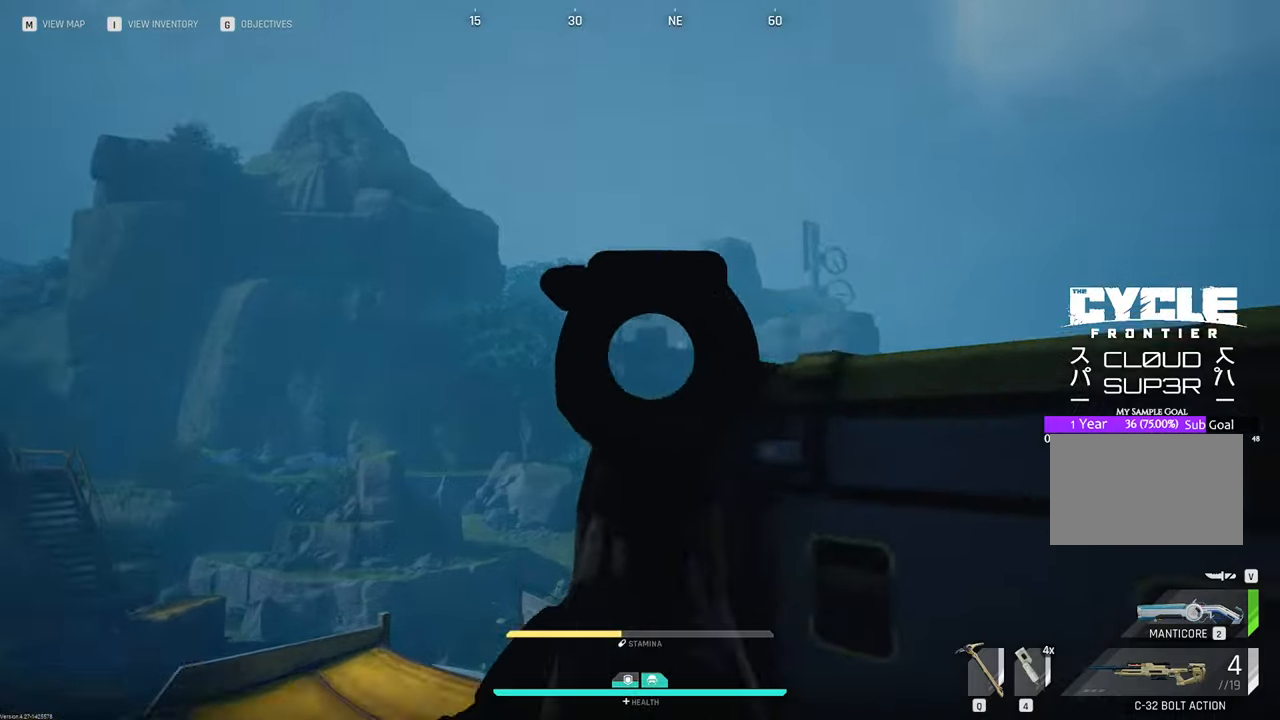
{"keys": ["a", "d"], "mouse": ["right"], "mouse_move": "still", "events": [[50, "w", "up"], [483, "d", "down"]]}
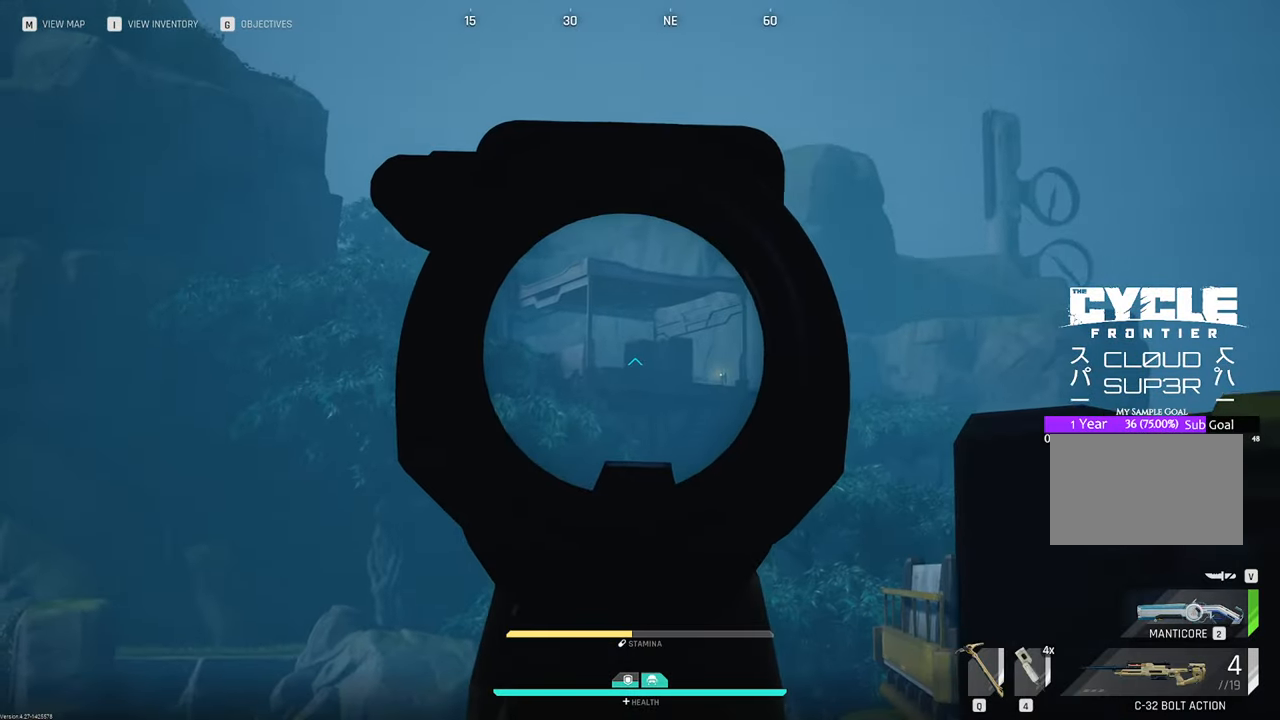
{"keys": ["a"], "mouse": [], "mouse_move": "still", "events": [[33, "a", "up"], [400, "a", "down"], [450, "d", "up"], [500, "mouse_right", "up"]]}
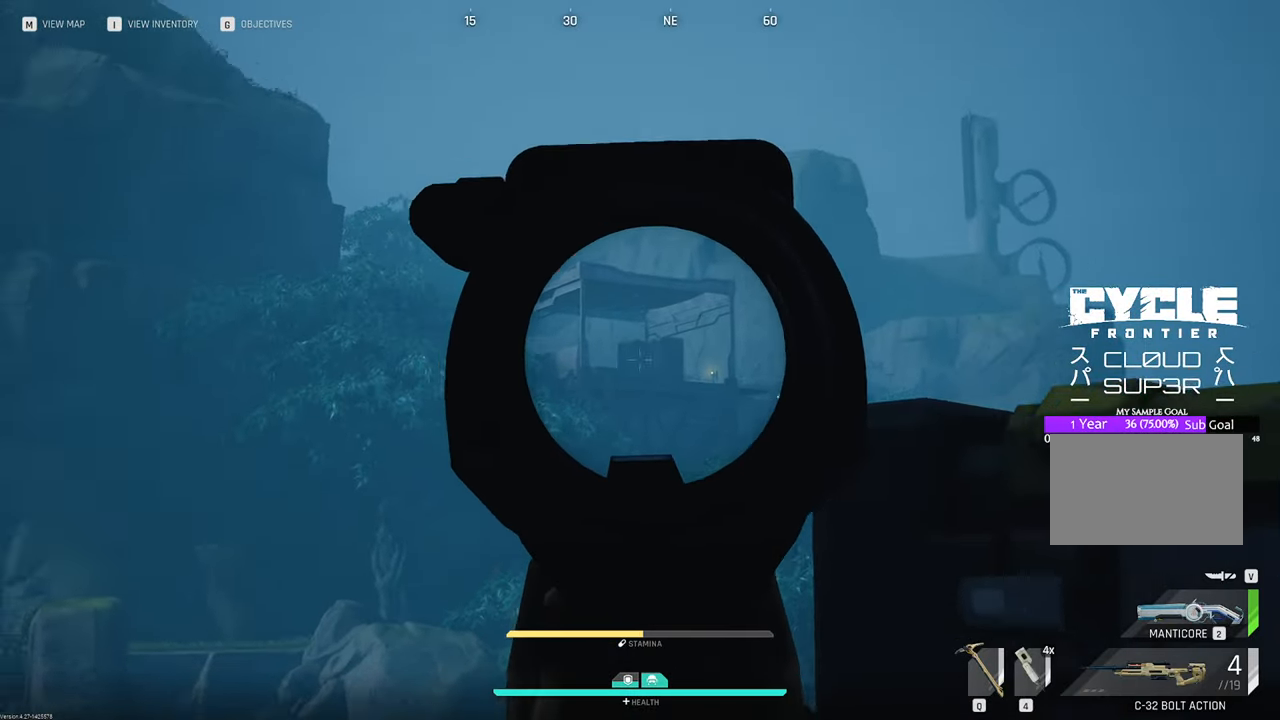
{"keys": ["d"], "mouse": [], "mouse_move": "down", "events": [[167, "a", "up"], [167, "d", "down"]]}
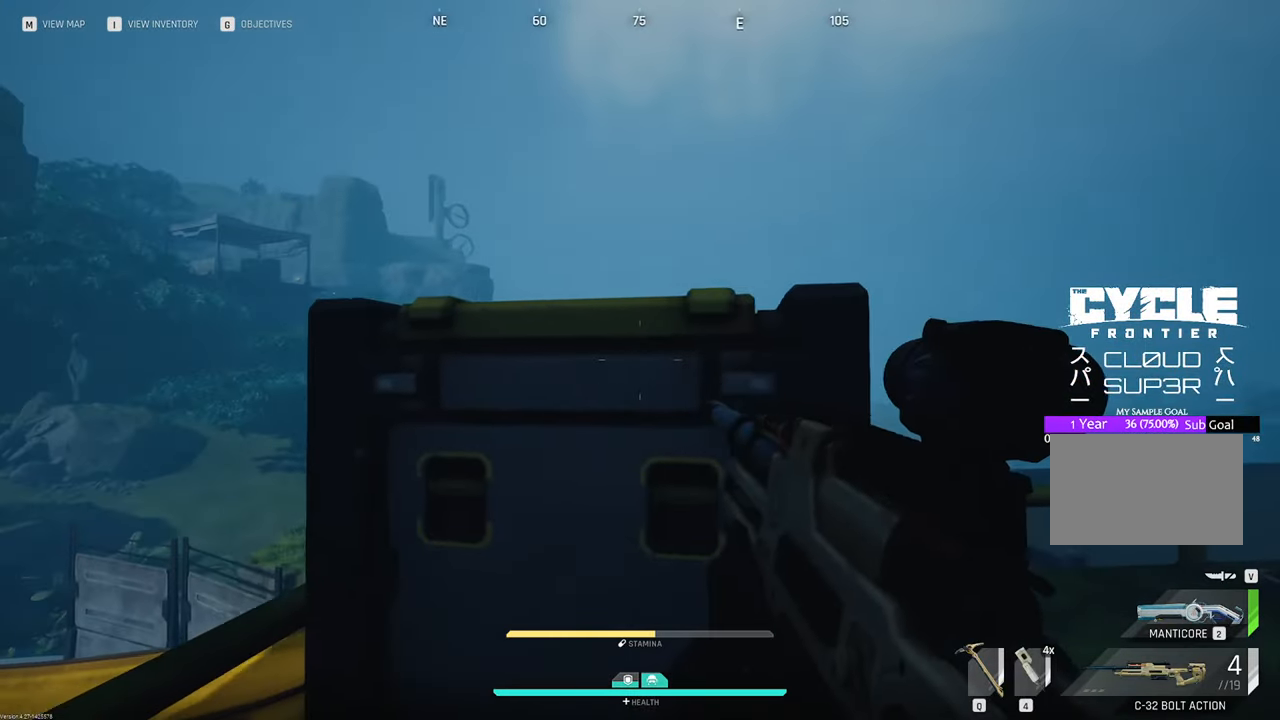
{"keys": ["d", "w"], "mouse": [], "mouse_move": "left", "events": [[233, "w", "down"]]}
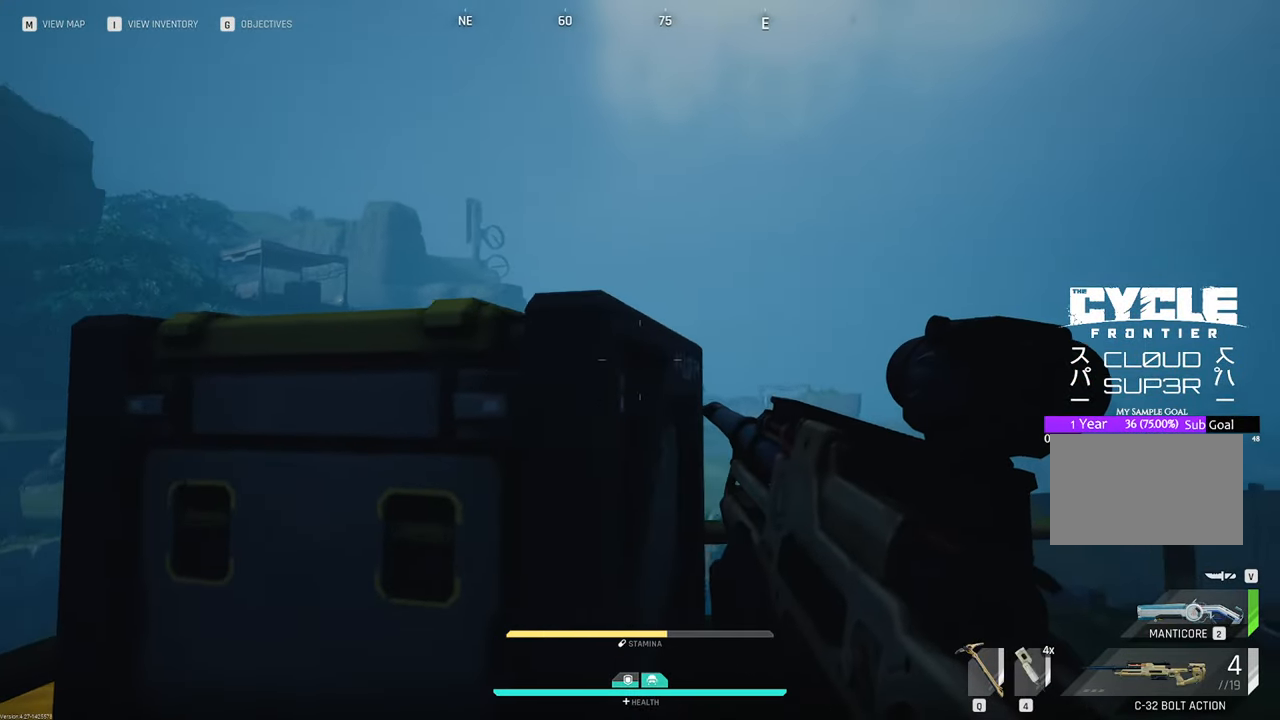
{"keys": ["d"], "mouse": [], "mouse_move": "left", "events": [[400, "w", "up"]]}
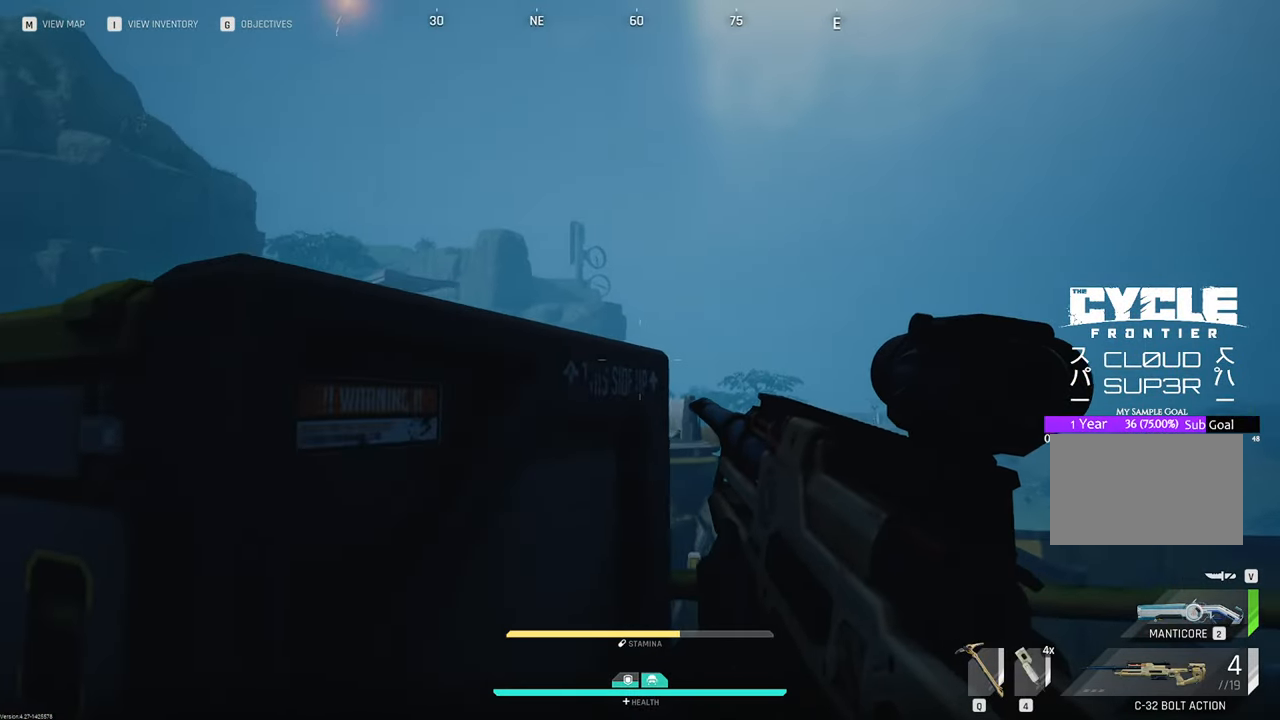
{"keys": ["d", "s"], "mouse": [], "mouse_move": "left", "events": [[283, "s", "down"]]}
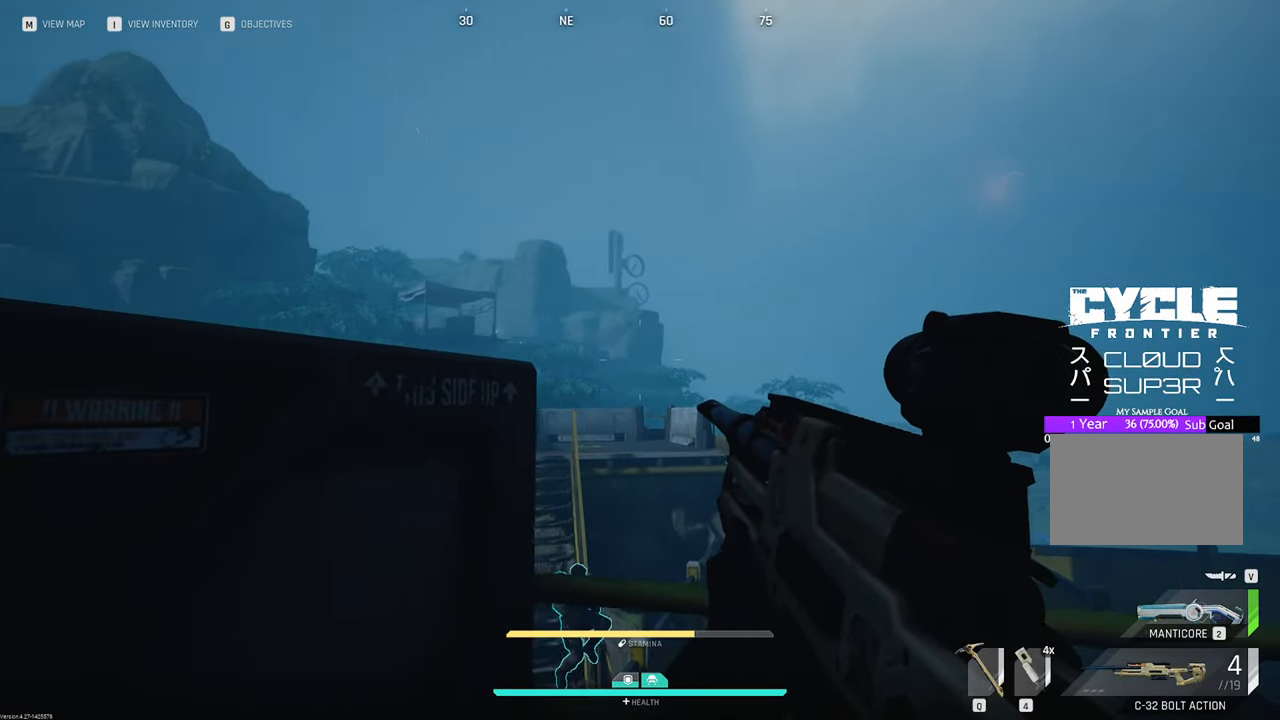
{"keys": ["a", "w"], "mouse": [], "mouse_move": "still", "events": [[50, "d", "up"], [150, "a", "down"], [250, "s", "up"], [483, "w", "down"]]}
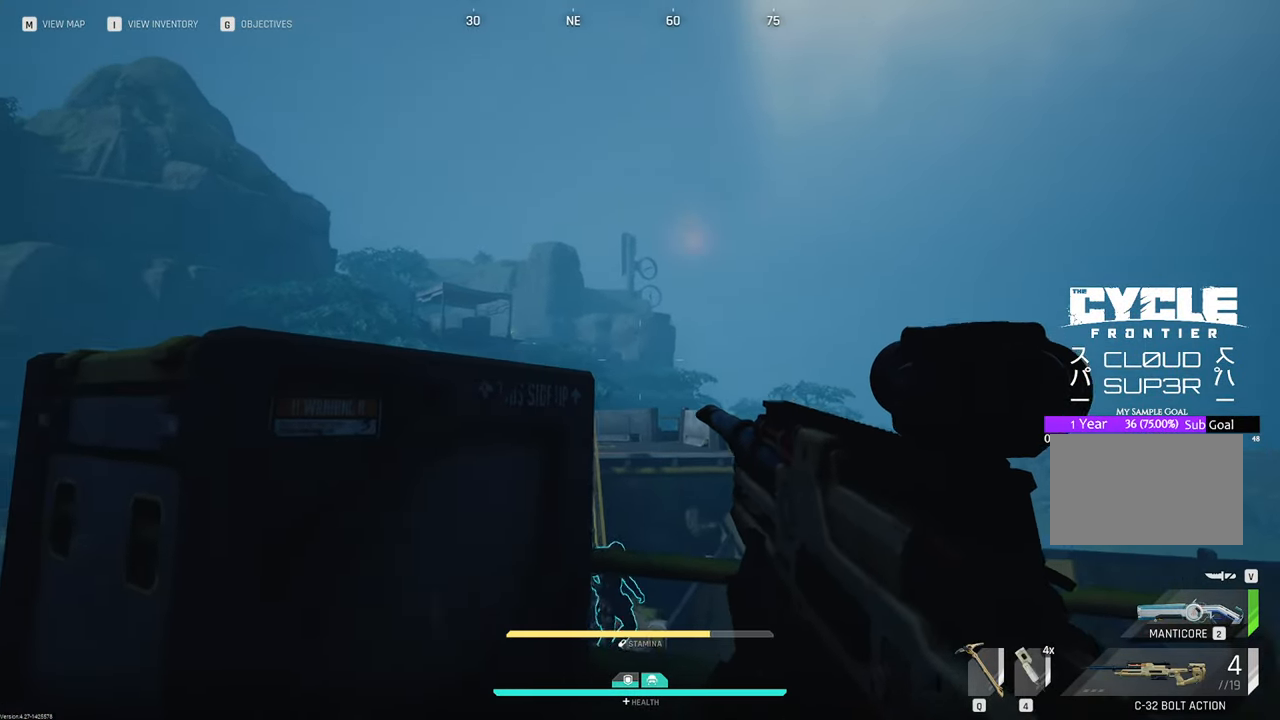
{"keys": ["a"], "mouse": [], "mouse_move": "left", "events": [[267, "v", "down"], [300, "w", "up"], [450, "v", "up"]]}
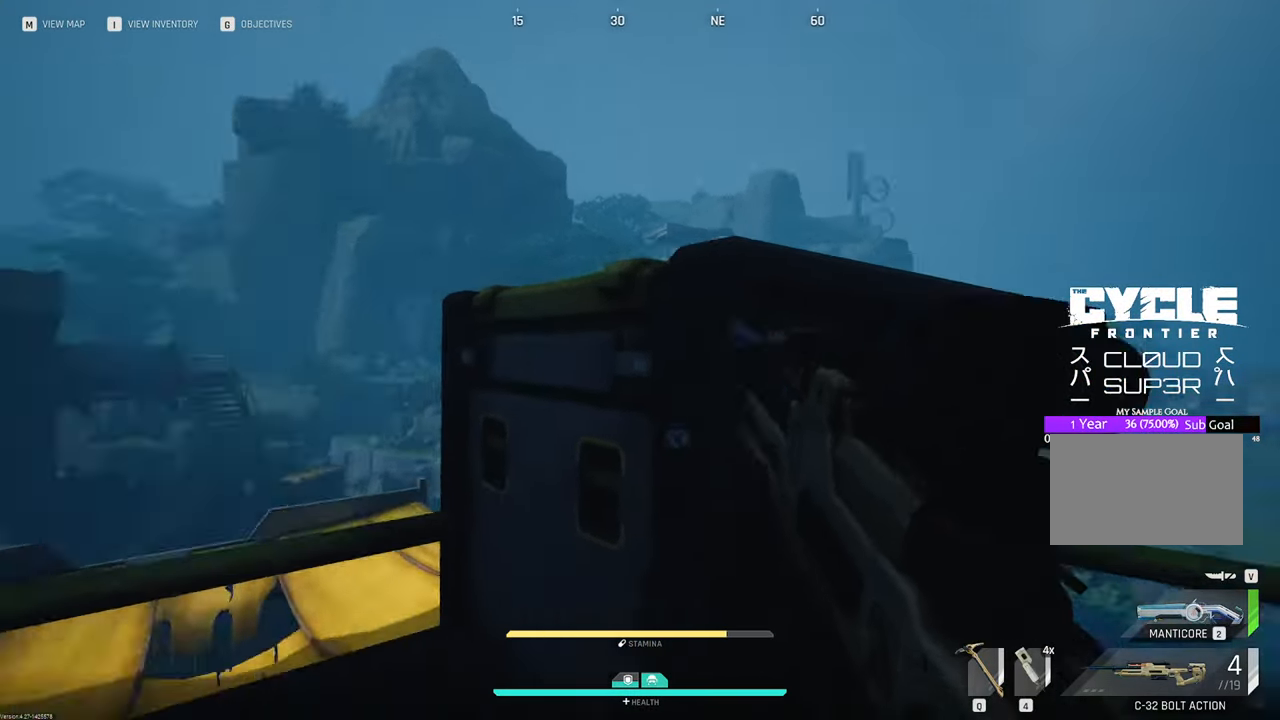
{"keys": ["a", "shift", "w"], "mouse": [], "mouse_move": "still", "events": [[83, "w", "down"], [317, "shift", "down"]]}
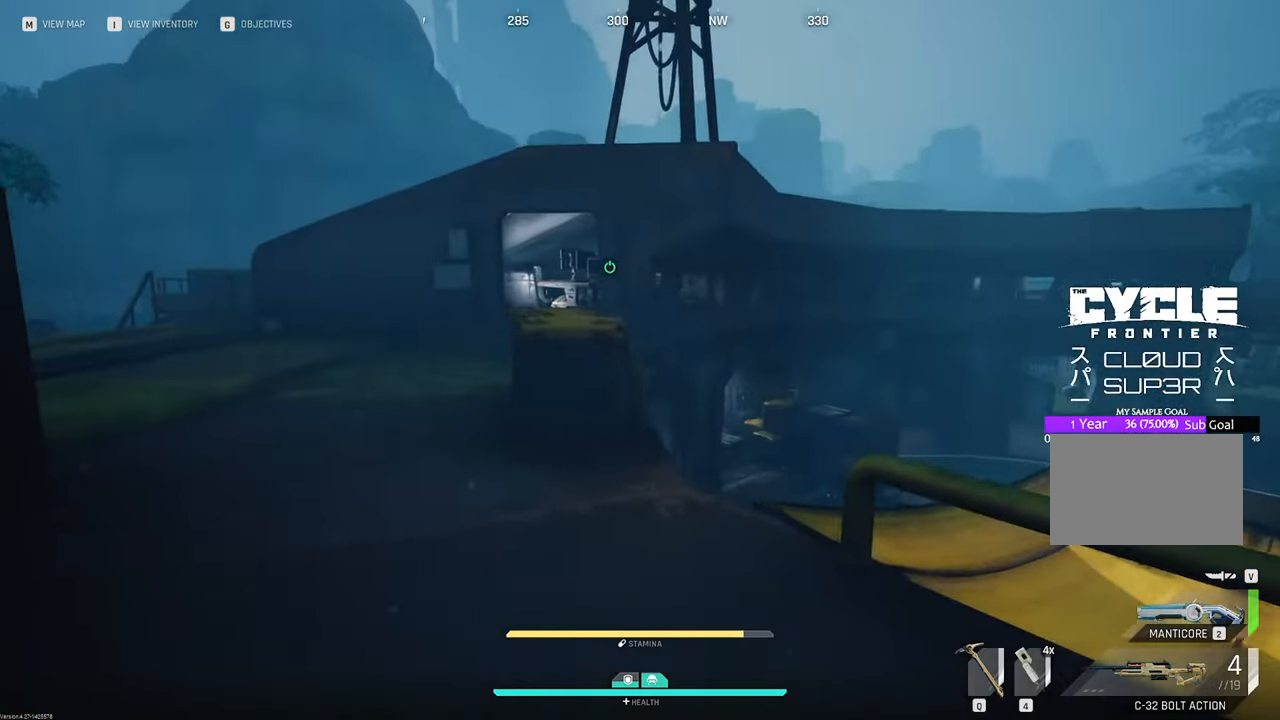
{"keys": ["w"], "mouse": [], "mouse_move": "right", "events": [[100, "shift", "up"], [333, "a", "up"]]}
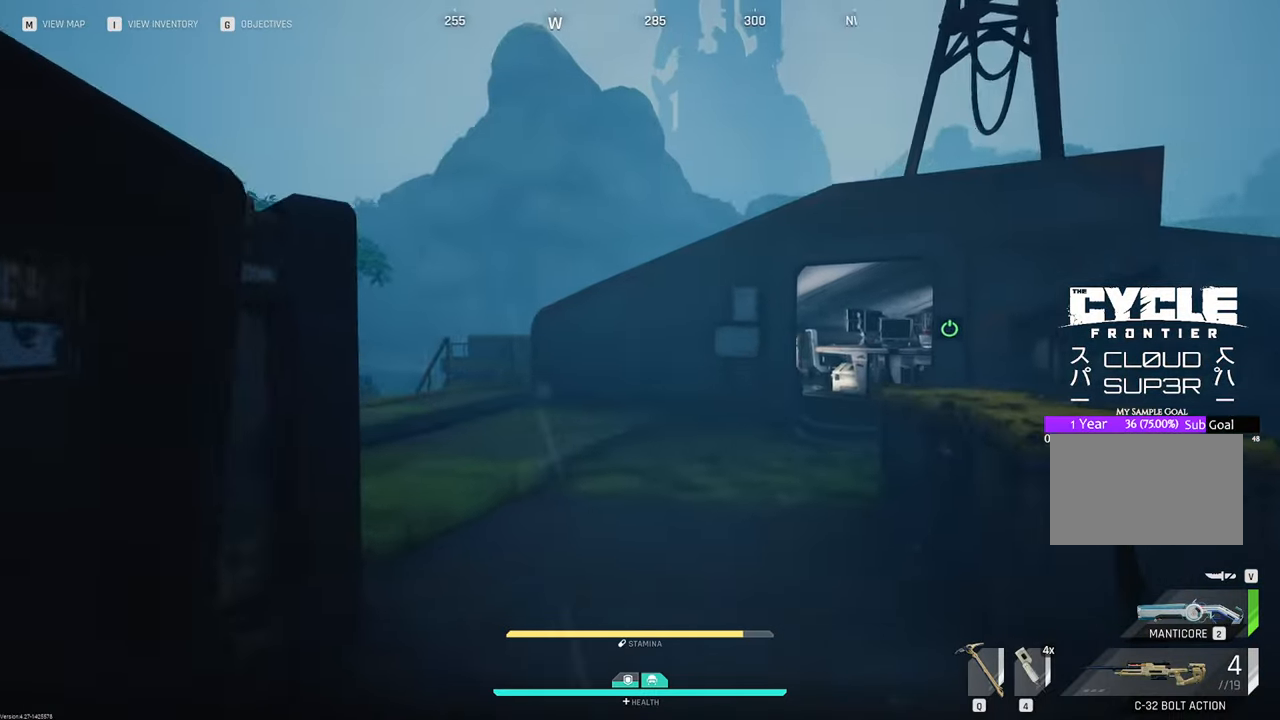
{"keys": ["w"], "mouse": [], "mouse_move": "right", "events": []}
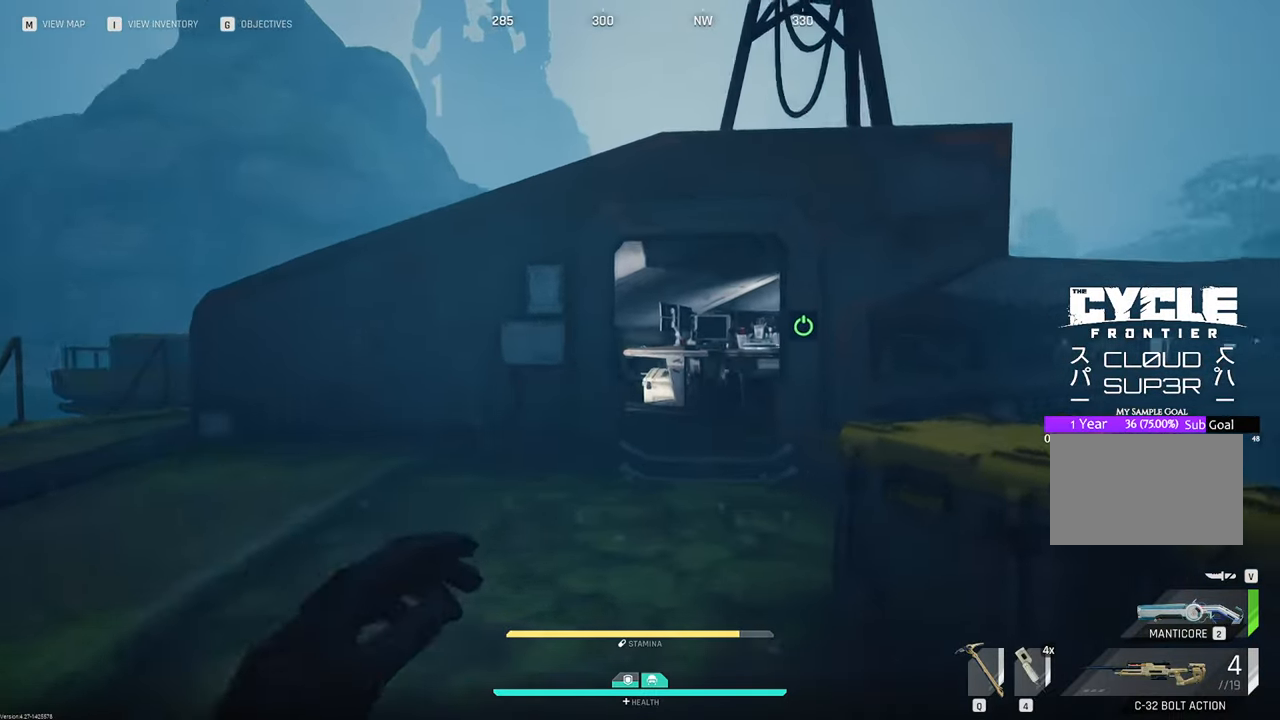
{"keys": ["w"], "mouse": [], "mouse_move": "still", "events": []}
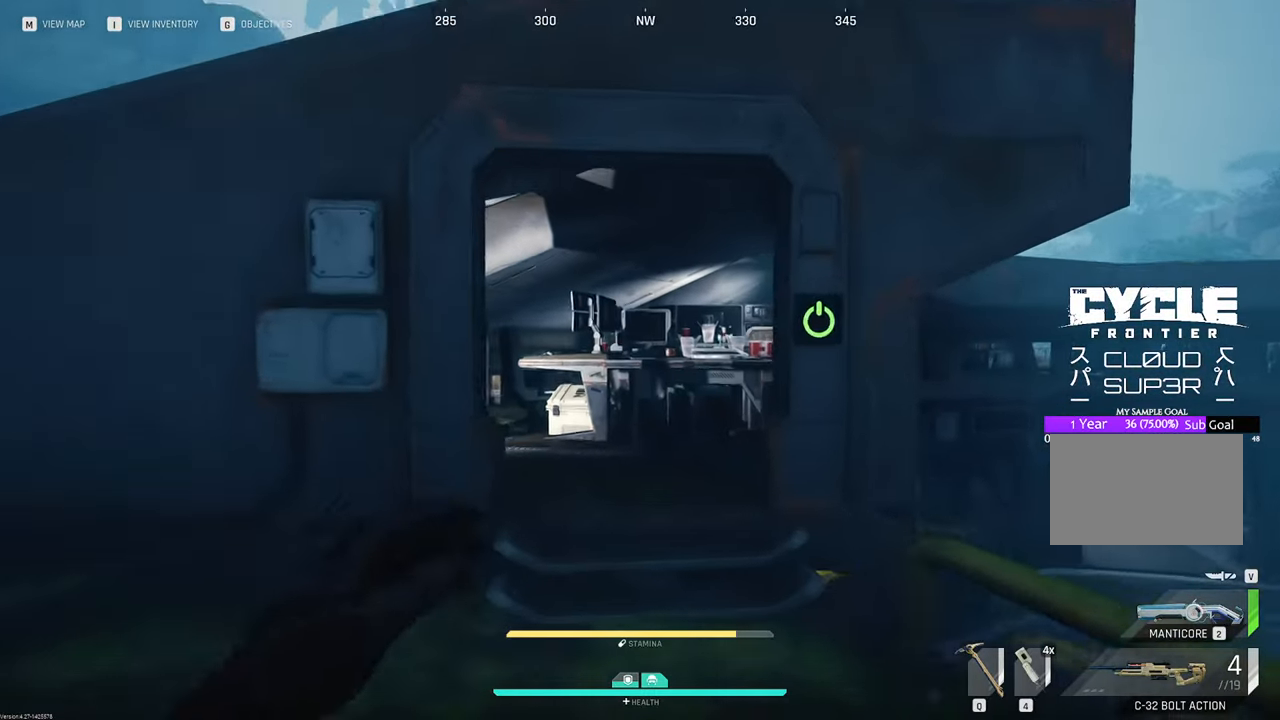
{"keys": ["w"], "mouse": [], "mouse_move": "left", "events": []}
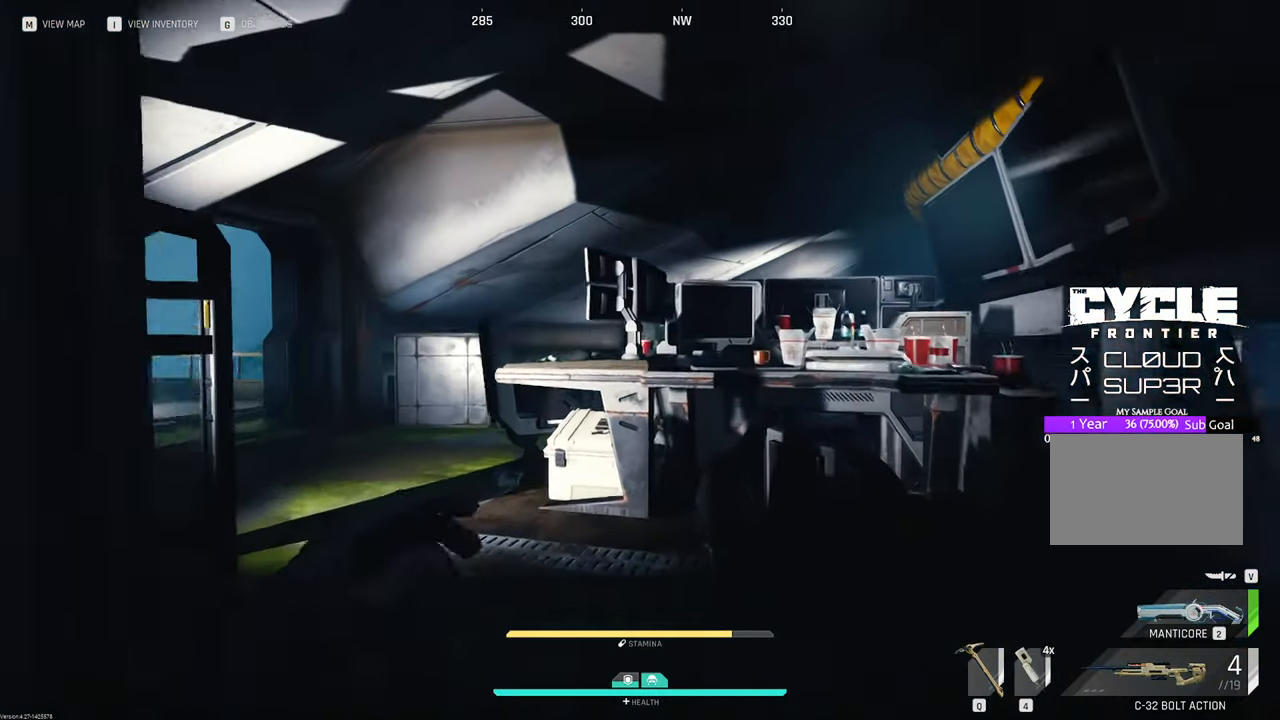
{"keys": ["space", "w"], "mouse": [], "mouse_move": "still", "events": [[67, "d", "down"], [250, "d", "up"], [433, "space", "down"]]}
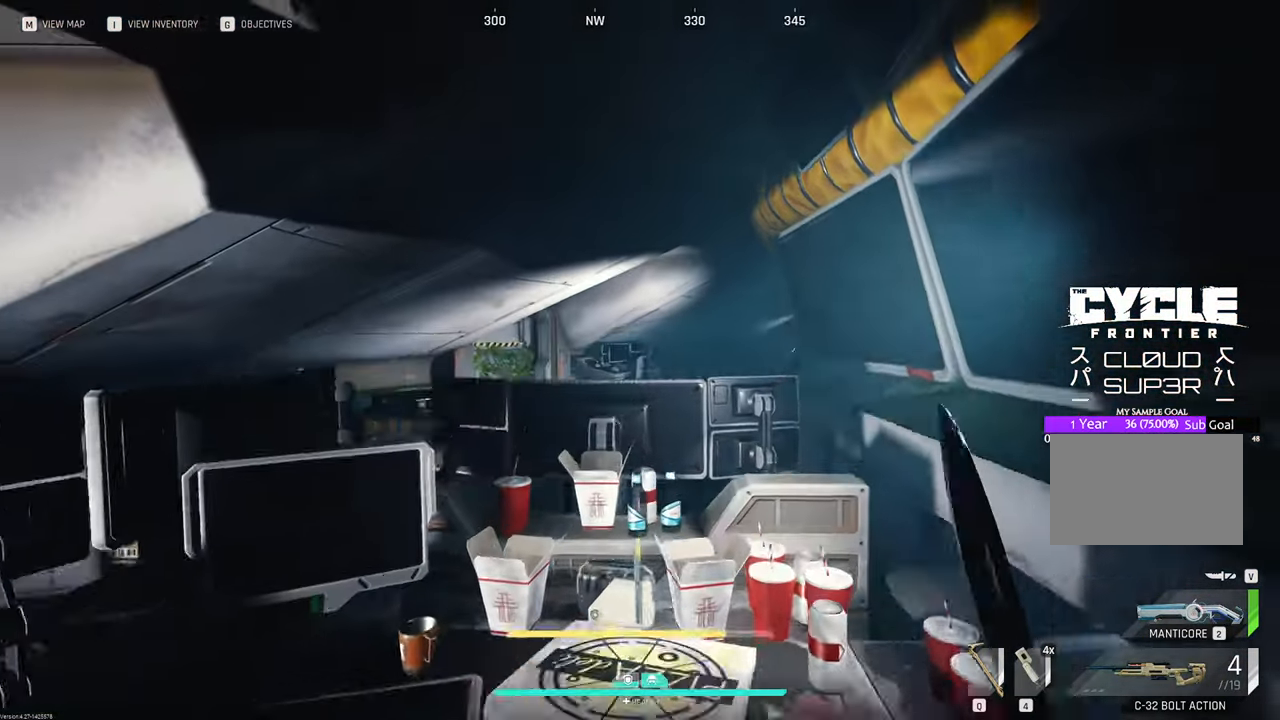
{"keys": ["w"], "mouse": [], "mouse_move": "left", "events": [[33, "space", "up"]]}
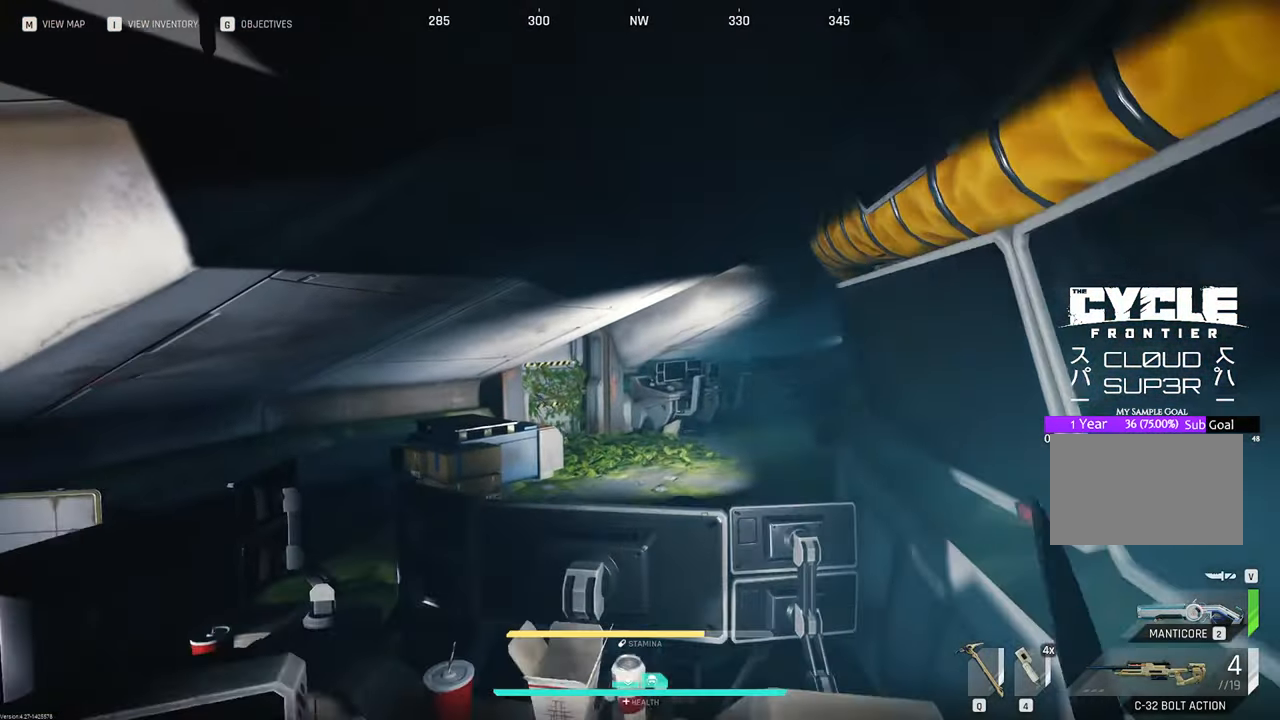
{"keys": [], "mouse": [], "mouse_move": "left", "events": [[150, "space", "down"], [300, "space", "up"], [483, "w", "up"]]}
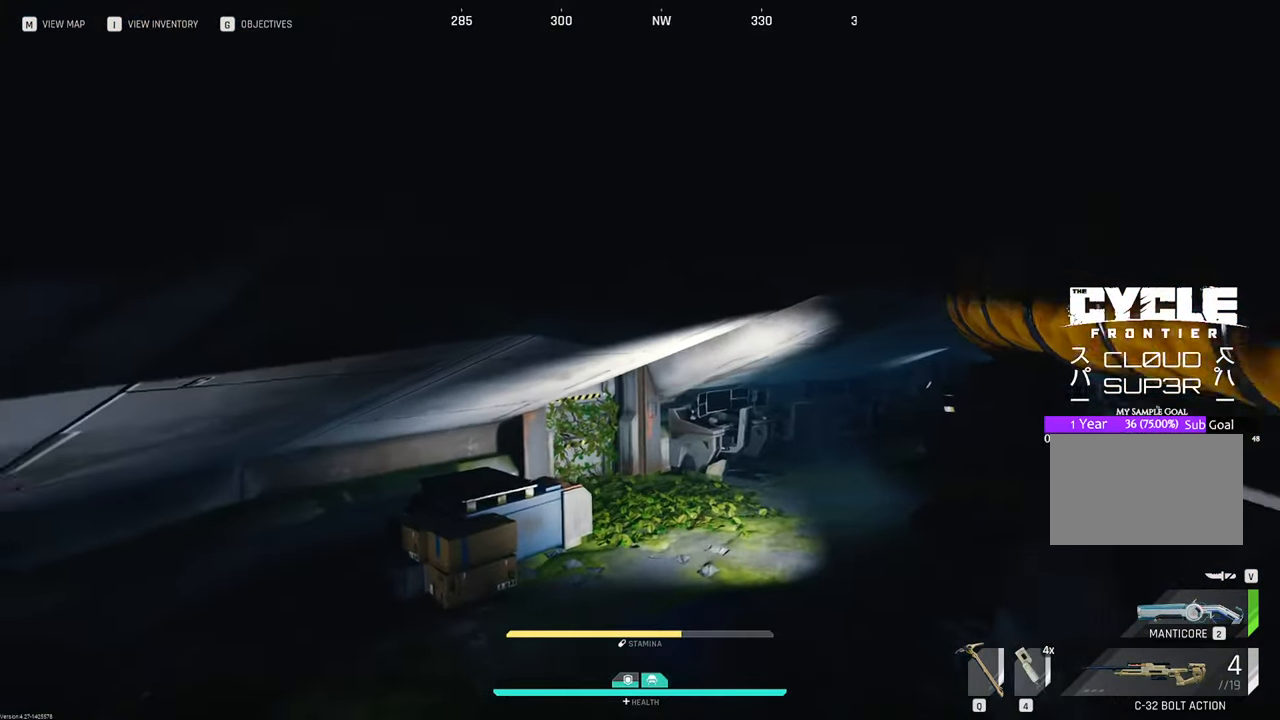
{"keys": [], "mouse": [], "mouse_move": "still", "events": [[167, "d", "down"], [267, "s", "down"], [300, "d", "up"], [300, "s", "up"]]}